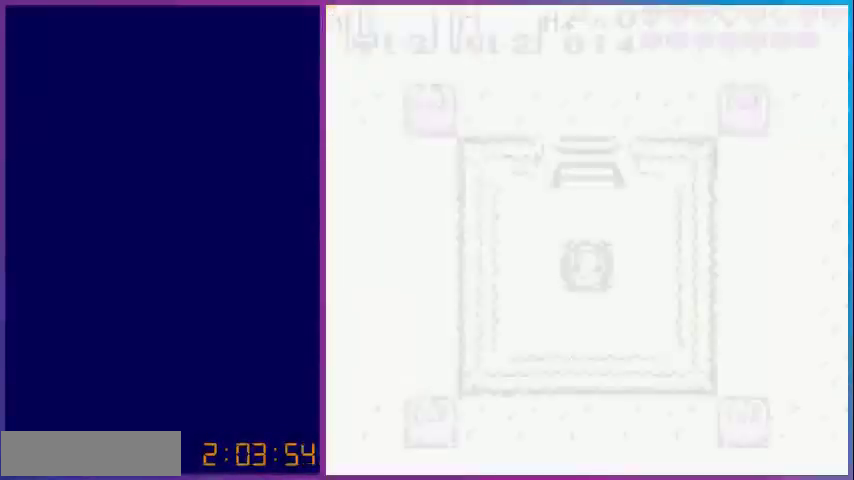
Gameplay with a controller (Nintendo layout); each line is a JSON object with the inputs held at the frame after it. "events" lists button and stick changes between this image and that frame as [ms after this image, input, new state], when the widget could be followed in between. Not read: L3 R3.
{"buttons": [], "events": []}
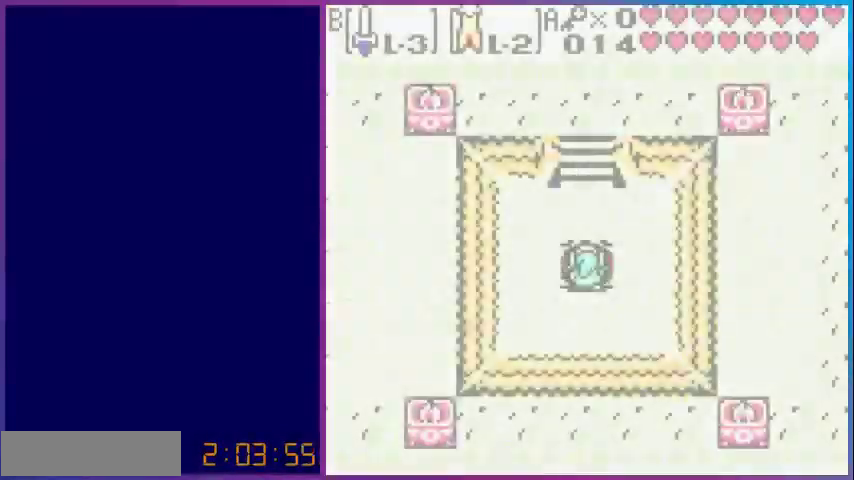
{"buttons": [], "events": []}
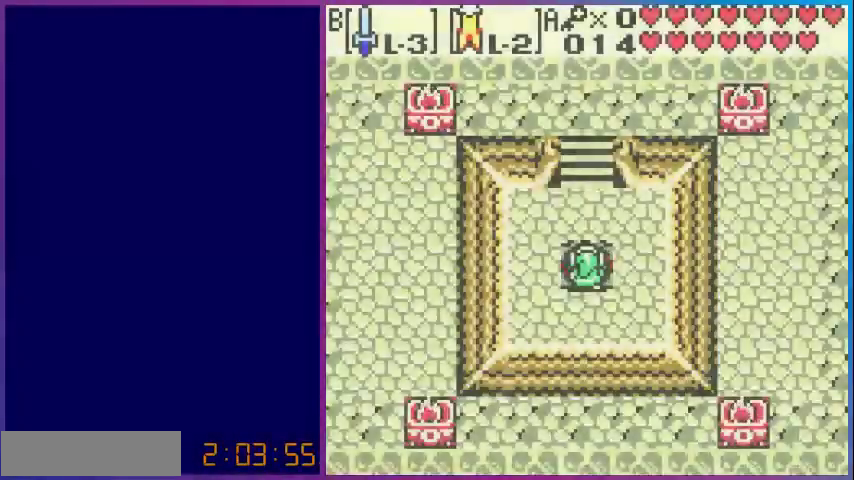
{"buttons": ["DPAD_UP"], "events": [[440, "DPAD_UP", "down"]]}
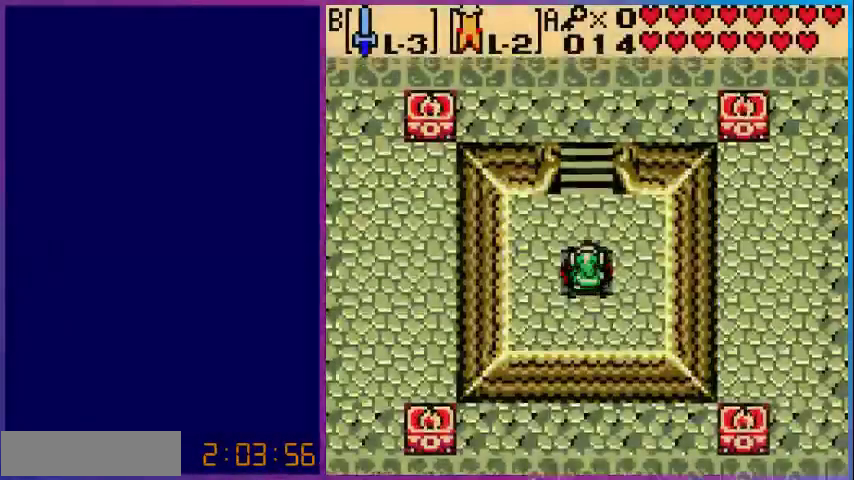
{"buttons": ["DPAD_UP"], "events": []}
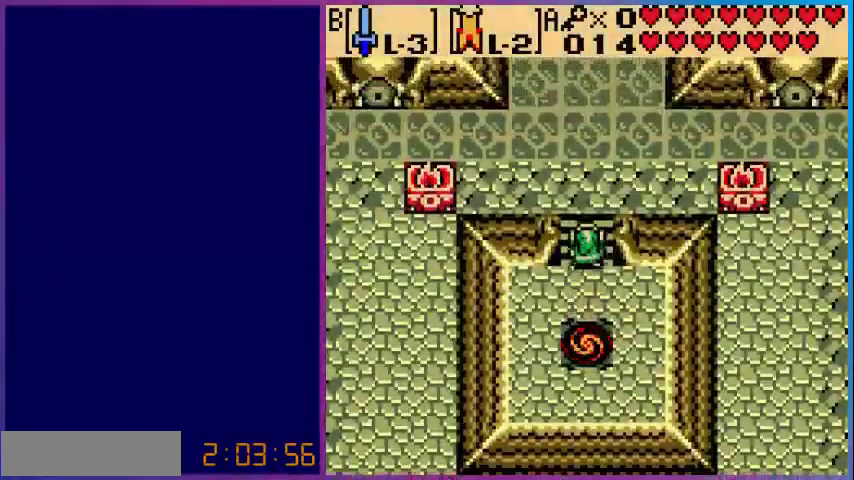
{"buttons": [], "events": [[400, "DPAD_UP", "up"]]}
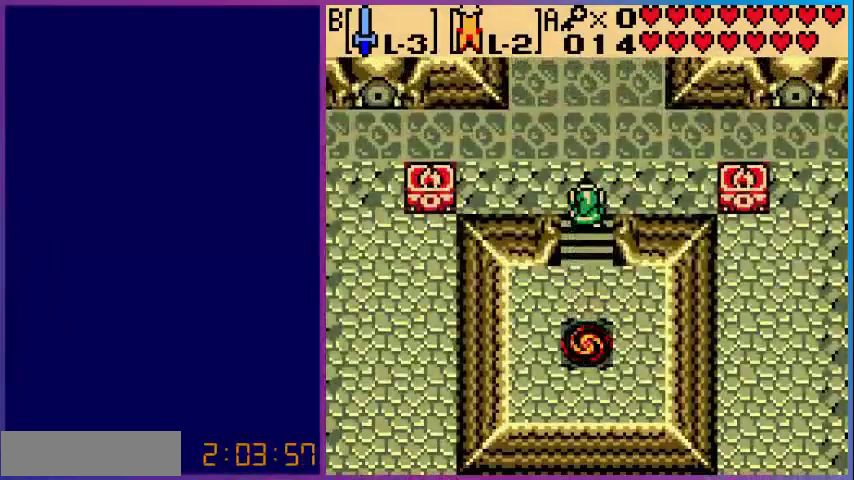
{"buttons": ["A", "DPAD_DOWN"], "events": [[80, "DPAD_DOWN", "down"], [280, "A", "down"]]}
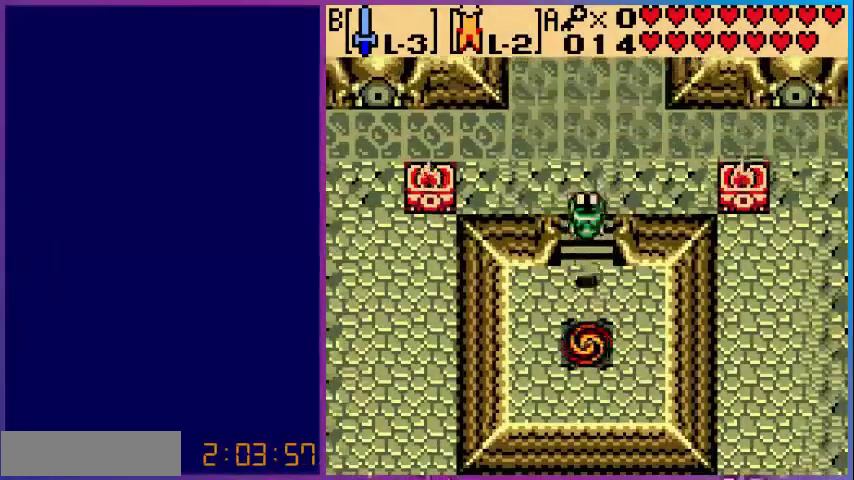
{"buttons": ["DPAD_UP"], "events": [[160, "DPAD_DOWN", "up"], [360, "A", "up"], [440, "DPAD_UP", "down"]]}
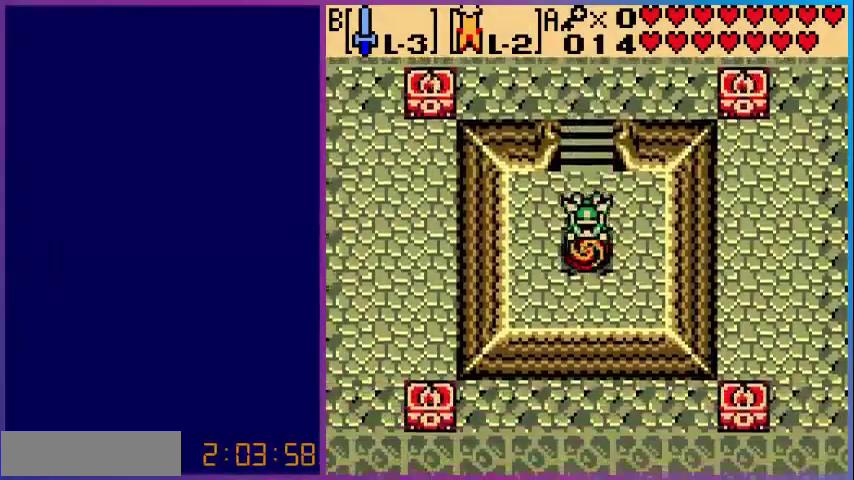
{"buttons": [], "events": [[160, "DPAD_UP", "up"]]}
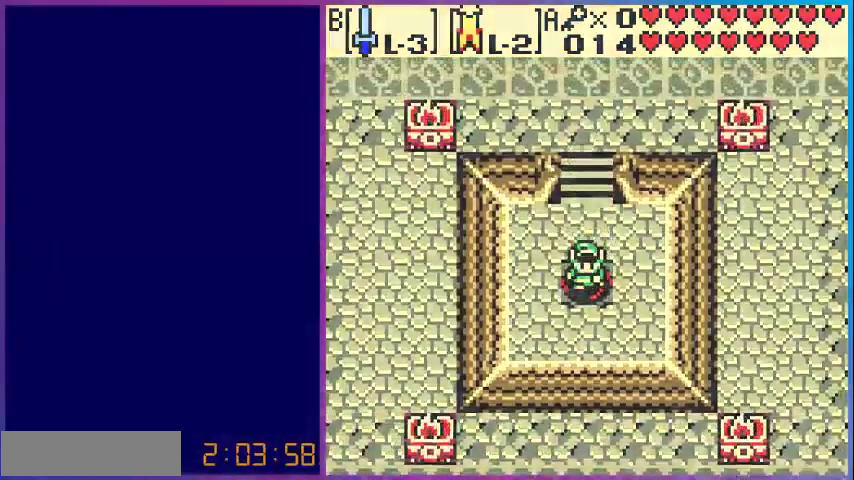
{"buttons": [], "events": []}
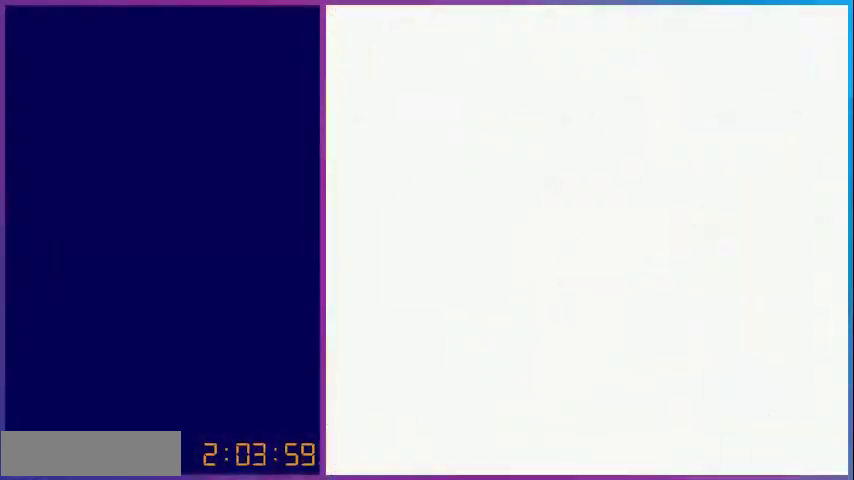
{"buttons": [], "events": []}
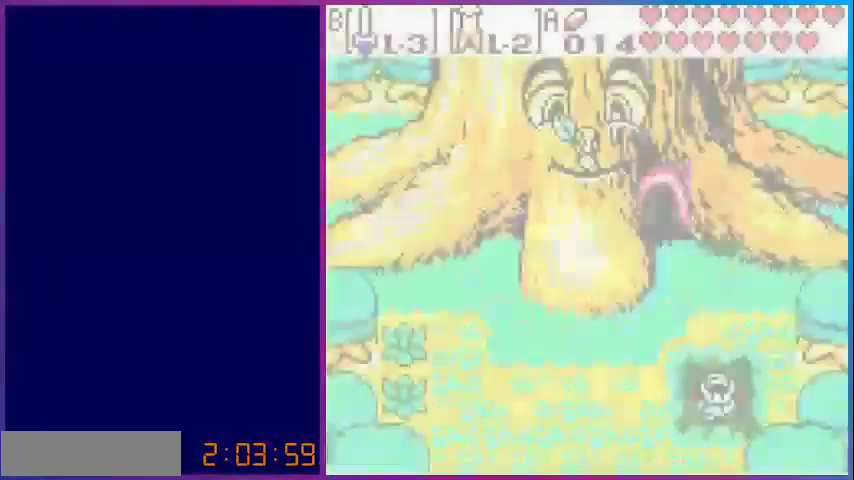
{"buttons": [], "events": []}
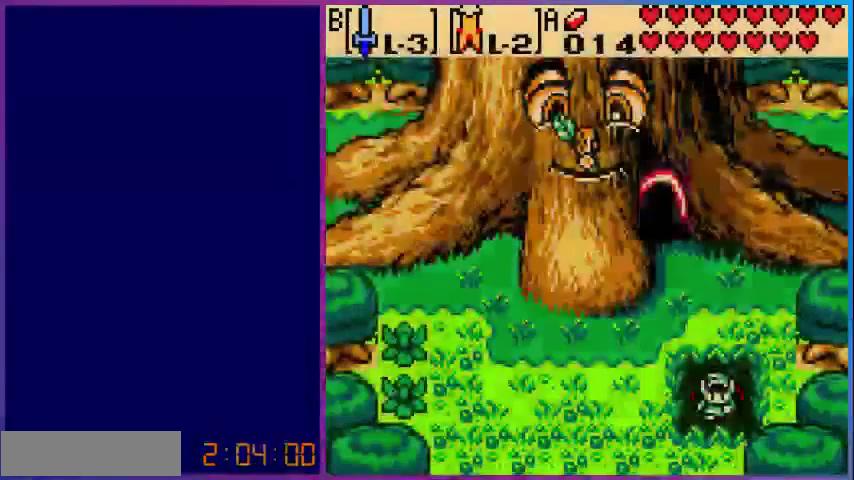
{"buttons": [], "events": [[80, "DPAD_LEFT", "down"], [480, "DPAD_LEFT", "up"]]}
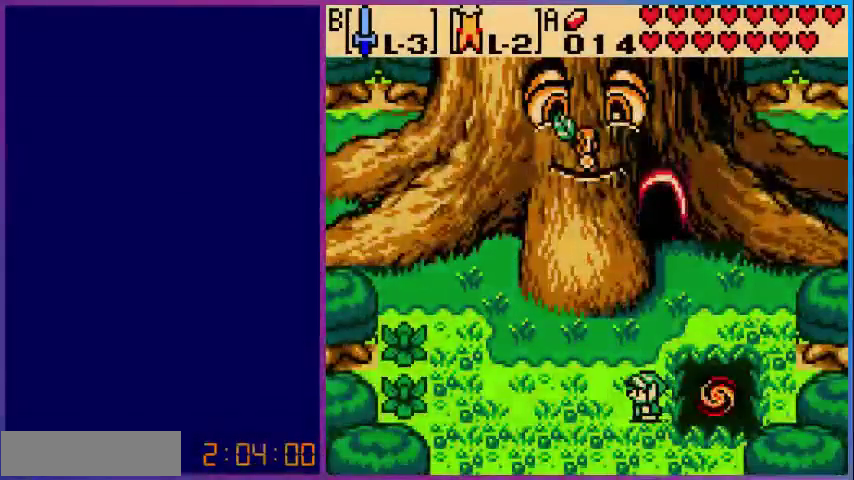
{"buttons": ["DPAD_RIGHT"], "events": [[160, "DPAD_RIGHT", "down"]]}
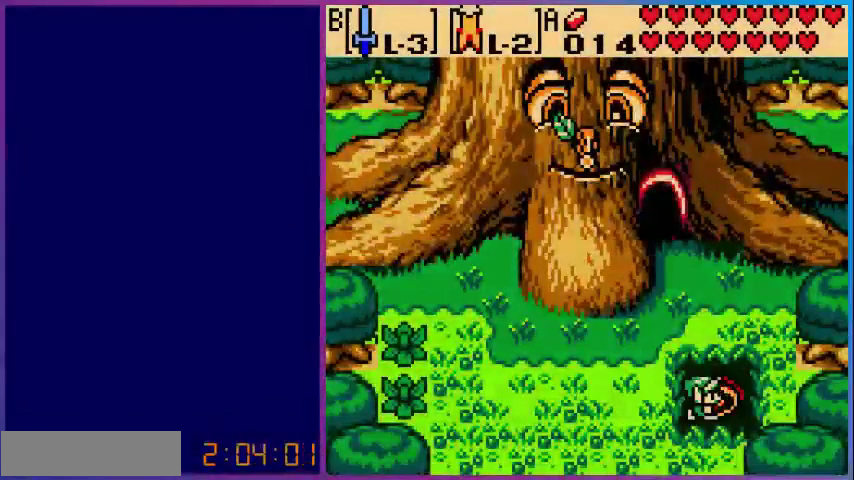
{"buttons": [], "events": [[80, "DPAD_RIGHT", "up"]]}
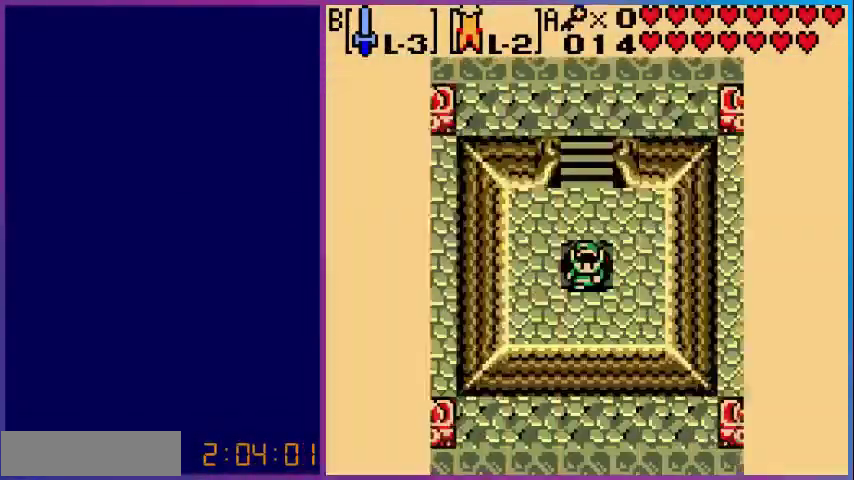
{"buttons": ["DPAD_UP"], "events": [[400, "DPAD_UP", "down"]]}
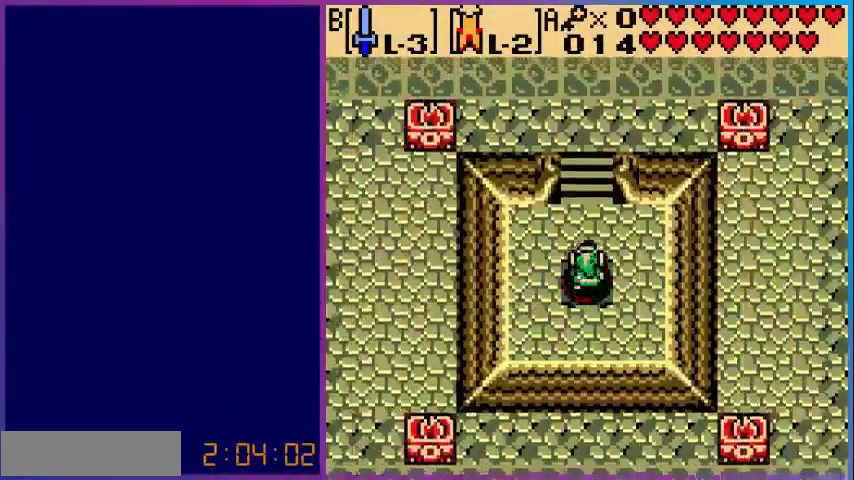
{"buttons": ["DPAD_UP"], "events": []}
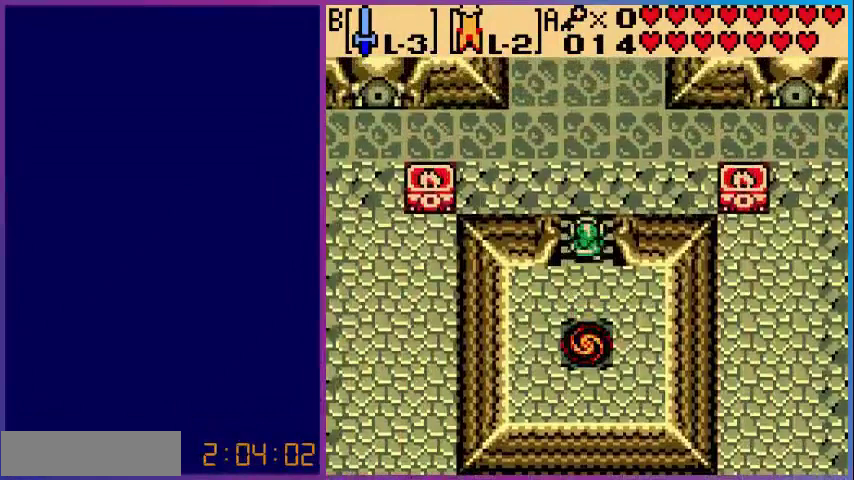
{"buttons": ["DPAD_UP"], "events": []}
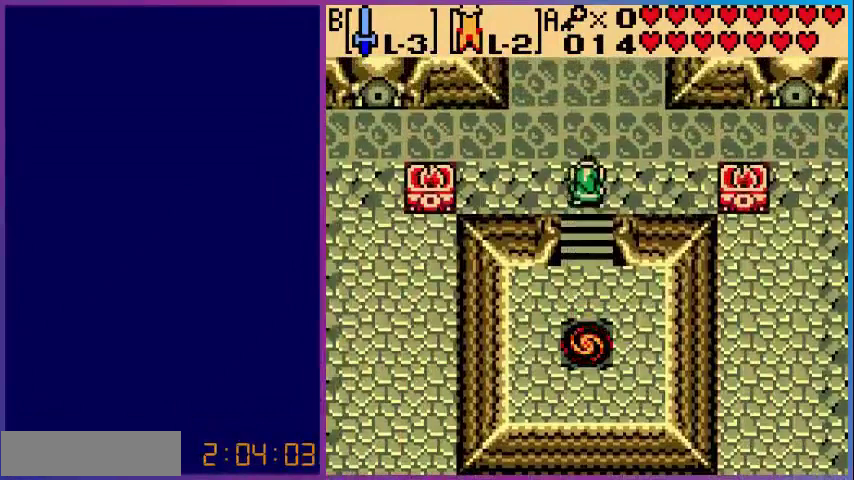
{"buttons": ["DPAD_UP"], "events": []}
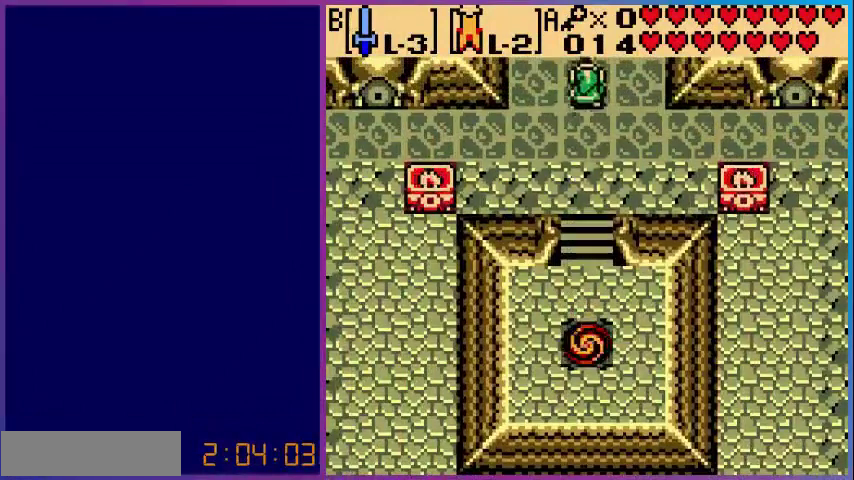
{"buttons": [], "events": [[480, "DPAD_UP", "up"]]}
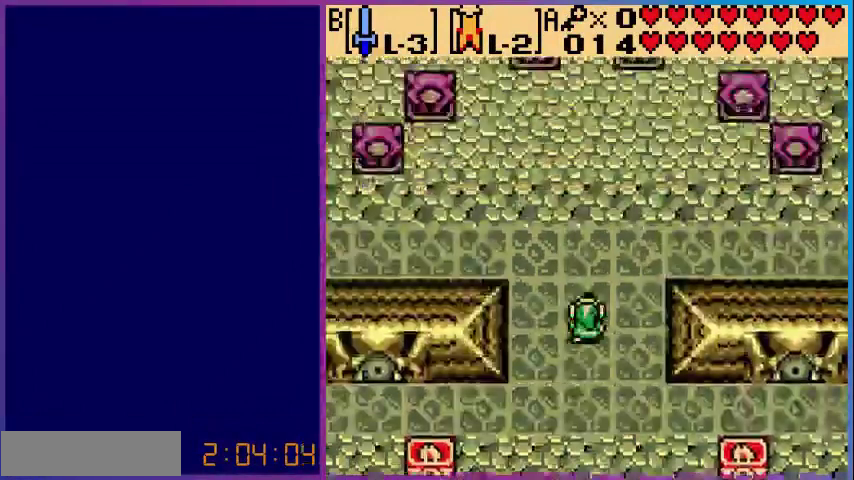
{"buttons": ["DPAD_UP"], "events": [[280, "DPAD_UP", "down"]]}
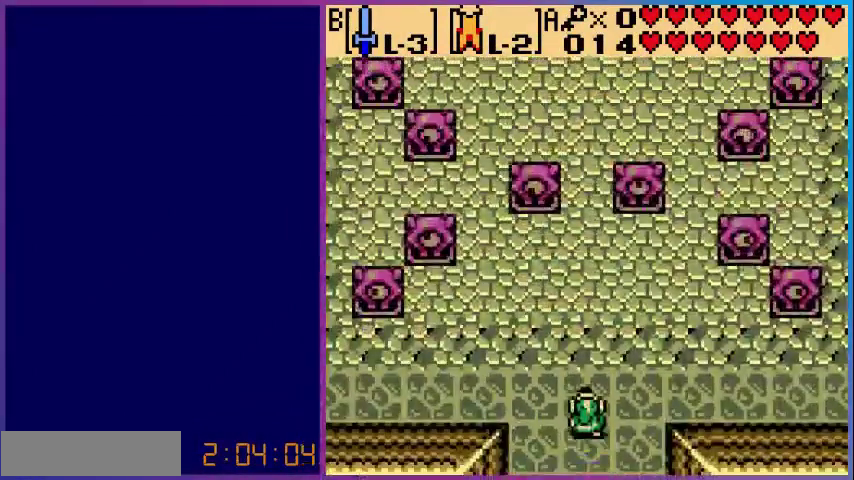
{"buttons": ["DPAD_UP"], "events": []}
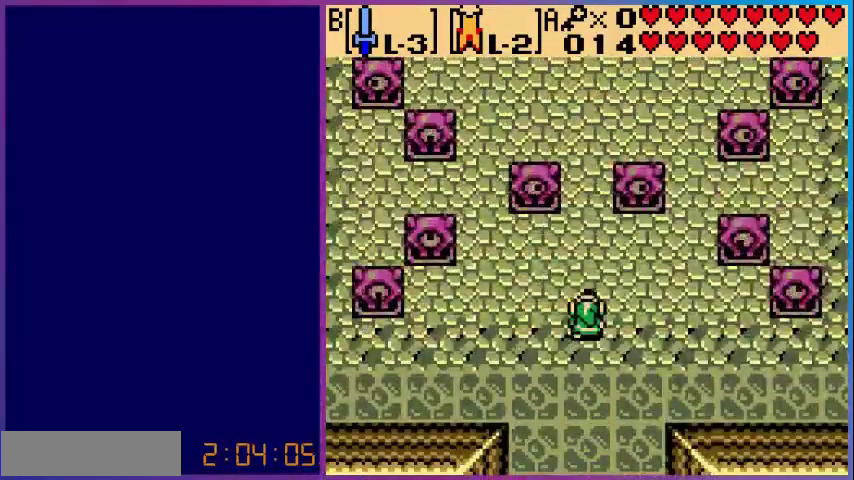
{"buttons": [], "events": [[80, "DPAD_UP", "up"]]}